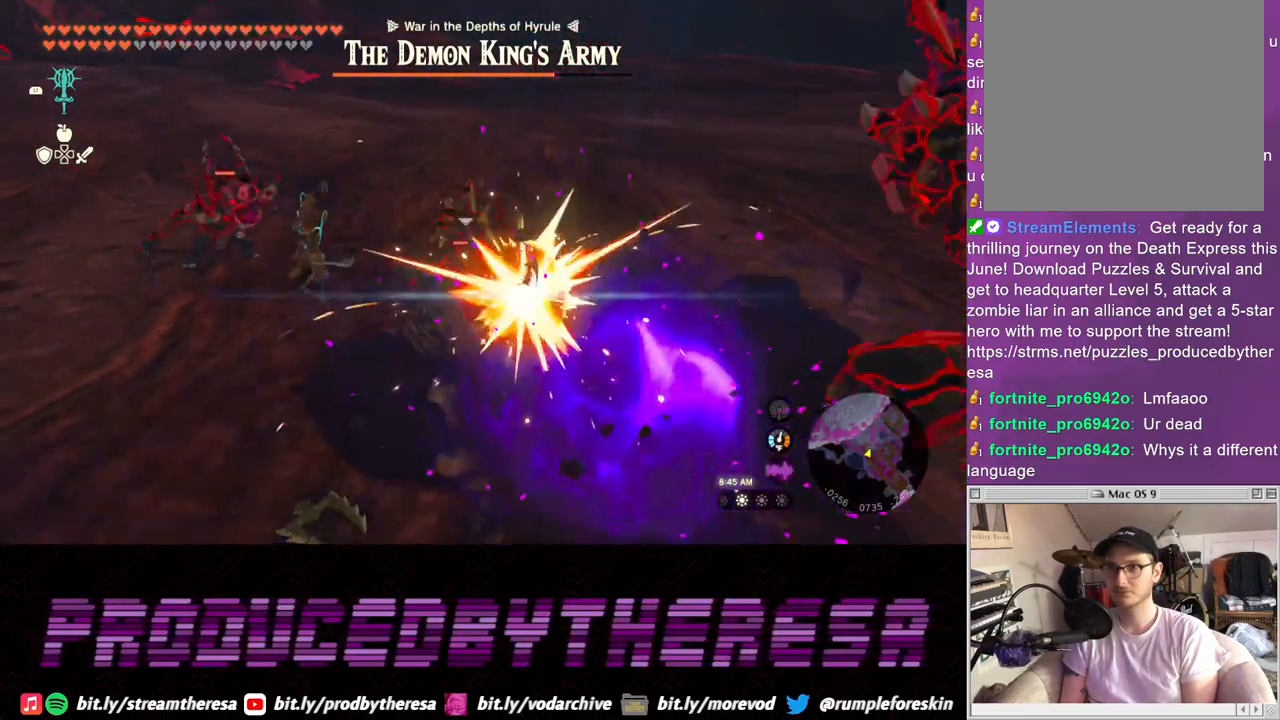
Gameplay with a controller (PlayStation layout); each line is a JSON object with the inputs held at the frame after it. "events" lists button and stick changes between this image and that frame as [ms after this image, input, new state], when the widget could be followed in between.
{"buttons": ["SQUARE"], "left_stick": "up-left", "right_stick": "center", "events": [[33, "SQUARE", "down"], [167, "SQUARE", "up"], [233, "SQUARE", "down"], [367, "SQUARE", "up"], [433, "SQUARE", "down"]]}
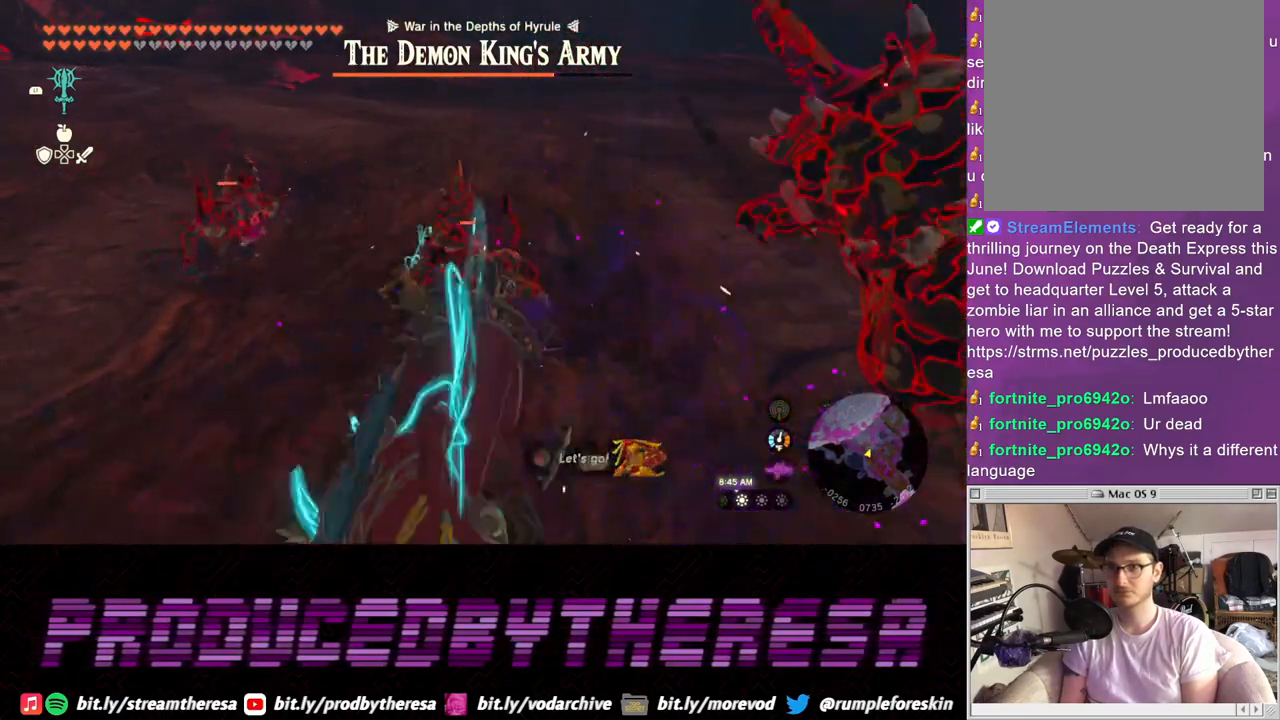
{"buttons": [], "left_stick": "up-left", "right_stick": "up-left", "events": [[67, "SQUARE", "up"], [417, "right_stick", "up-left"]]}
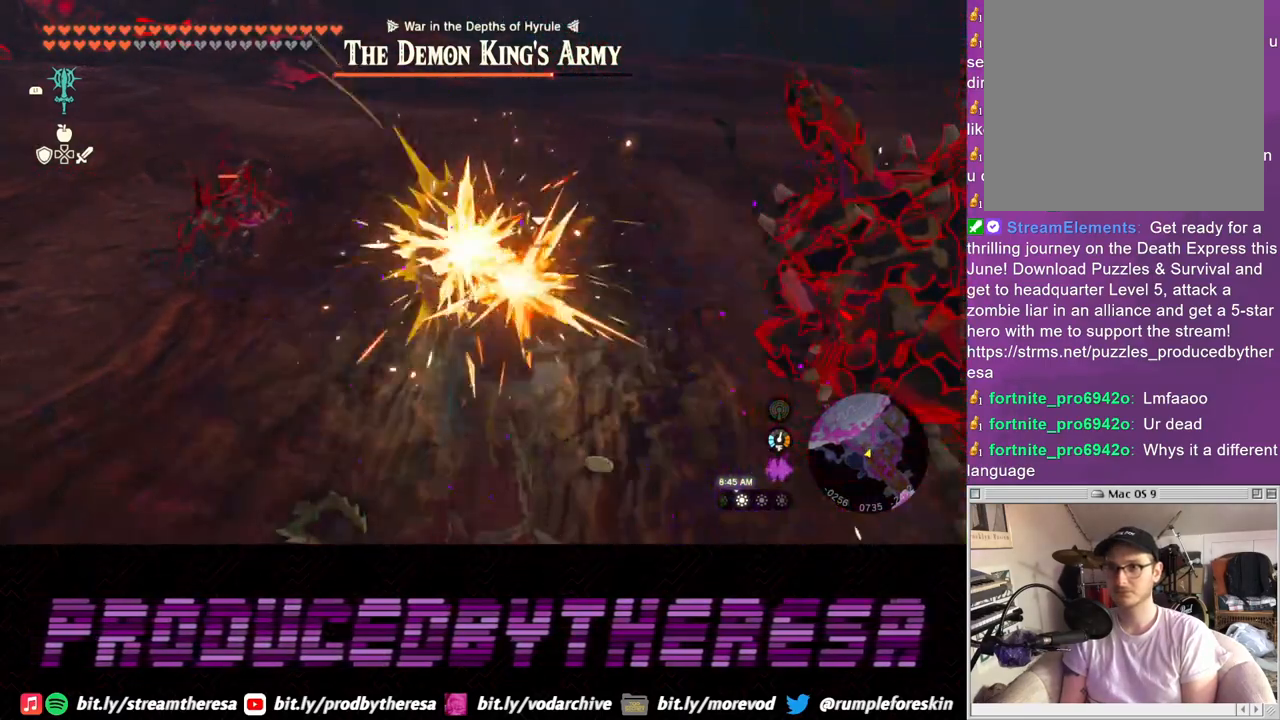
{"buttons": ["CROSS"], "left_stick": "up-left", "right_stick": "center"}
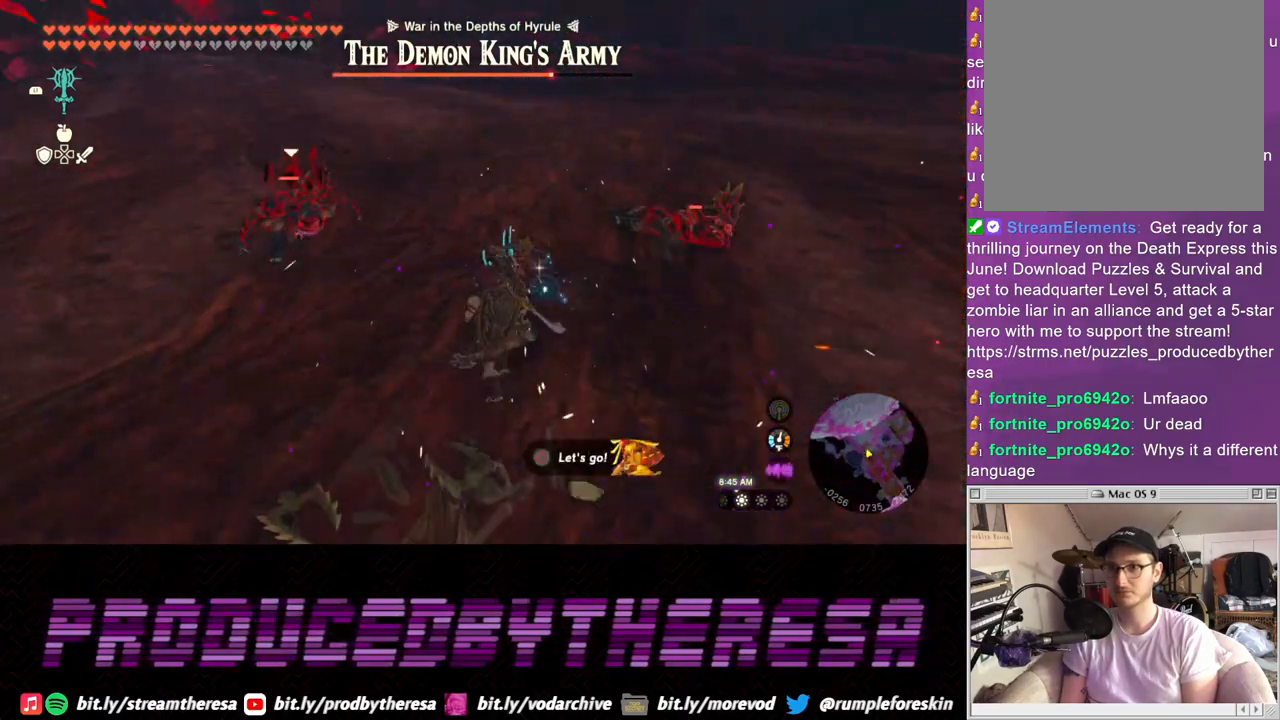
{"buttons": [], "left_stick": "up-left", "right_stick": "center", "events": [[383, "CROSS", "up"], [383, "SQUARE", "down"], [450, "SQUARE", "up"]]}